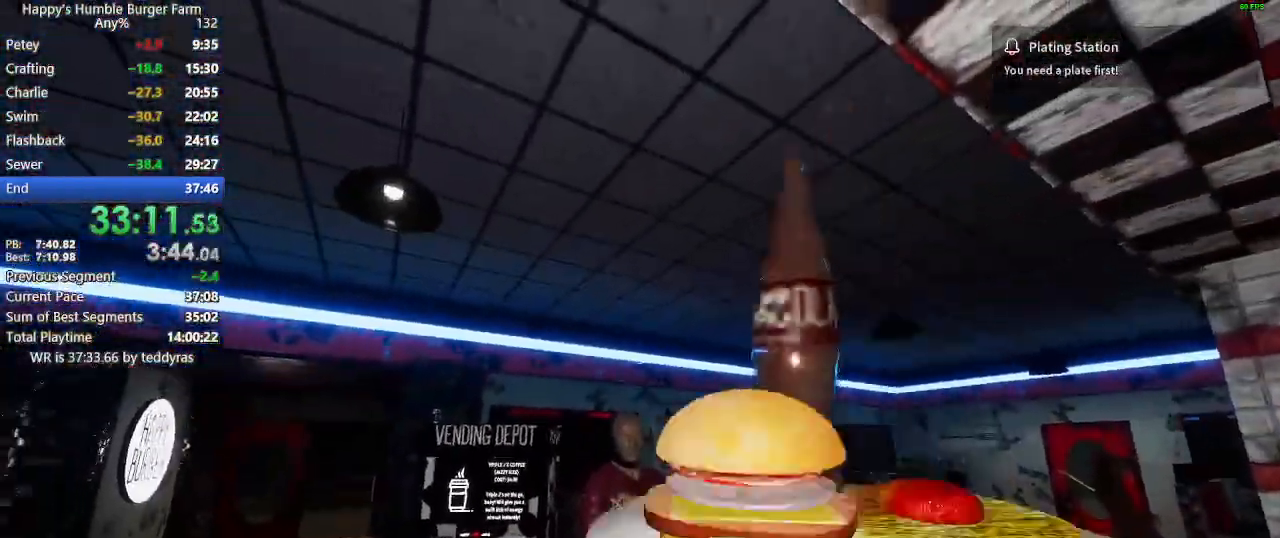
Gameplay with keyboard and mouse; each line is a JSON object with the keys and mouse buttons held at the frame after it. "events" lists presses ("down") and releases ("up") of "1", "2", "3", "4", "5", "a", "alt", "c", "caps_lock", "ctrl", "d", "e", "f", "g", "q", "r", "s", "shift", "space", "t", "tab", "v", "w", "x", "z", "mouse_left", "mouse_wheel" and "mouse_right" between this image and that frame as [ms after this image, input, new state], when the widget could be followed in between. "mouse_left", "mouse_wheel", "mouse_right" = the "left", "wheel", "right" buttons of the "mouse" list. No other keys are recorded. "wheel" means that the mouse wheel is clicked or scrolled. "mouse_move" is the direction in which the mouse moves at that frame (one of eight, or "still"), when it could be read.
{"keys": ["shift", "w"], "mouse": [], "mouse_move": "up-left", "events": [[50, "mouse_right", "up"], [100, "mouse_right", "down"], [133, "mouse_right", "up"], [283, "shift", "down"], [283, "w", "down"]]}
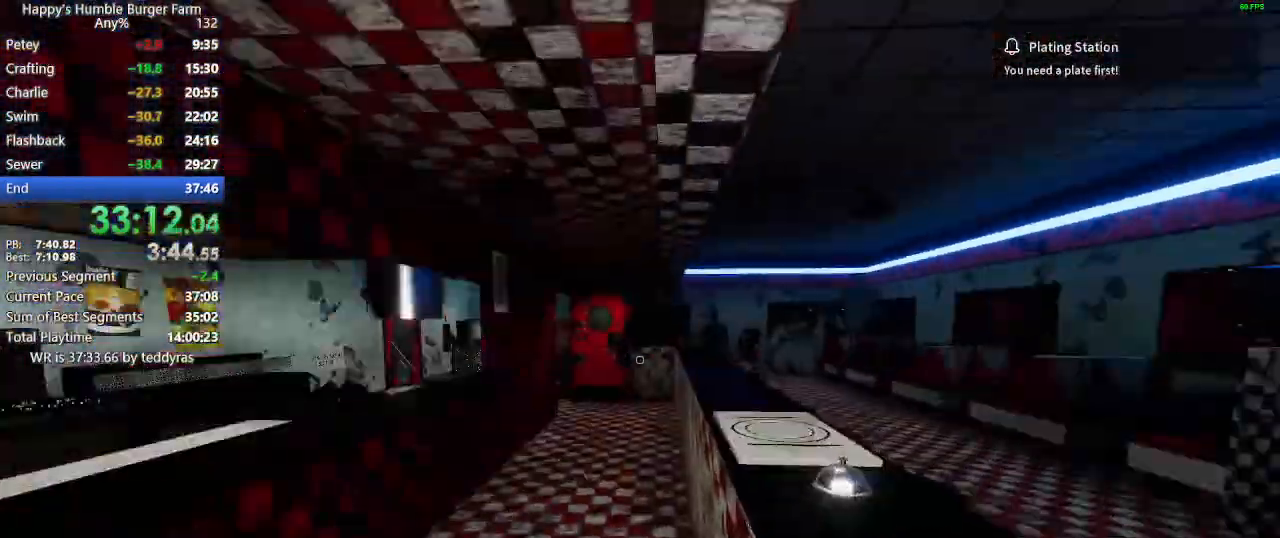
{"keys": ["shift", "w"], "mouse": [], "mouse_move": "up-left", "events": [[117, "space", "down"], [150, "space", "up"]]}
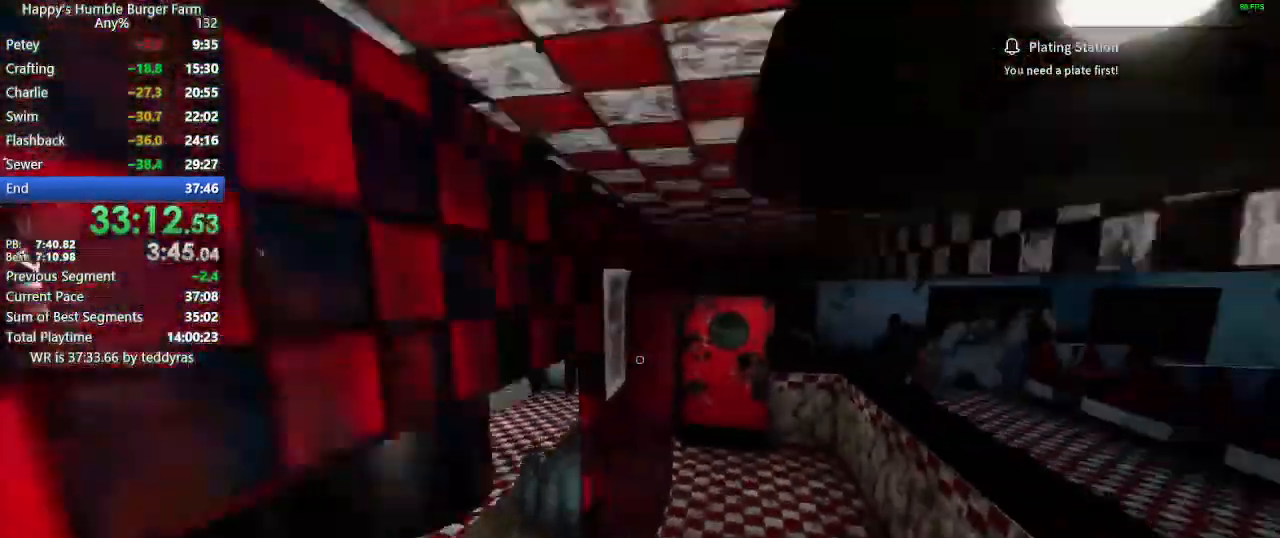
{"keys": ["shift", "w"], "mouse": [], "mouse_move": "left", "events": []}
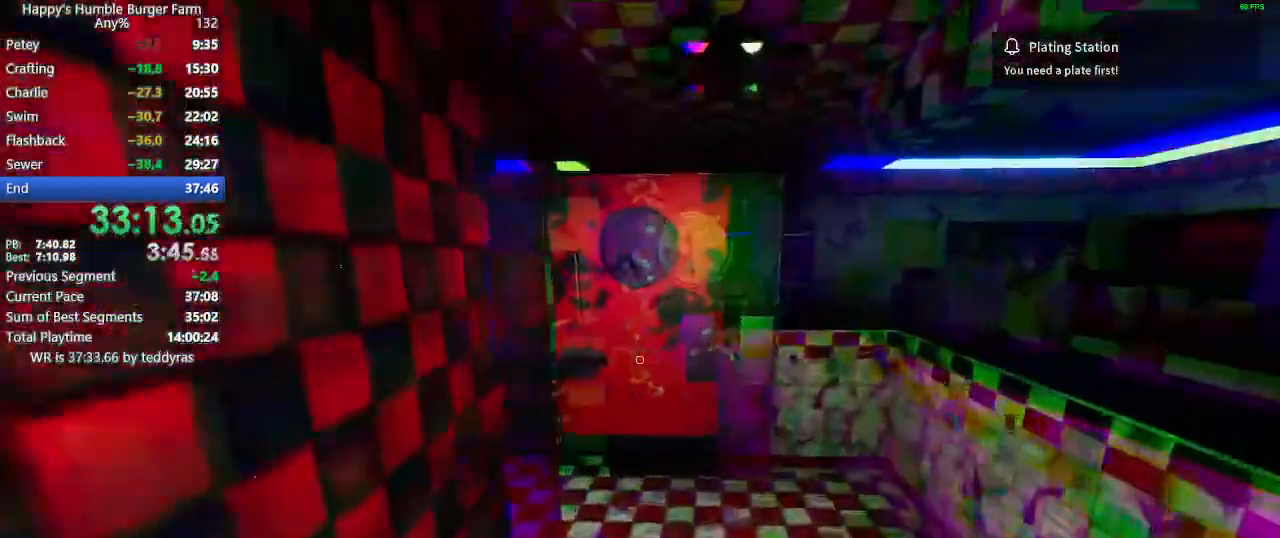
{"keys": ["shift", "w"], "mouse": [], "mouse_move": "right", "events": []}
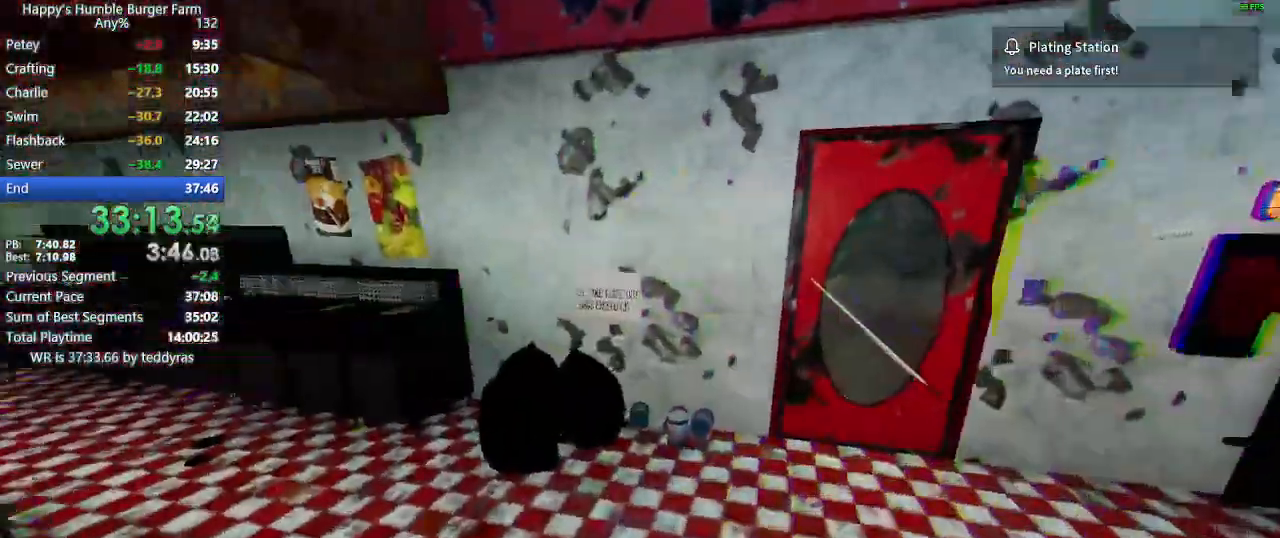
{"keys": ["ctrl"], "mouse": [], "mouse_move": "still", "events": [[250, "shift", "up"], [250, "w", "up"], [300, "ctrl", "down"]]}
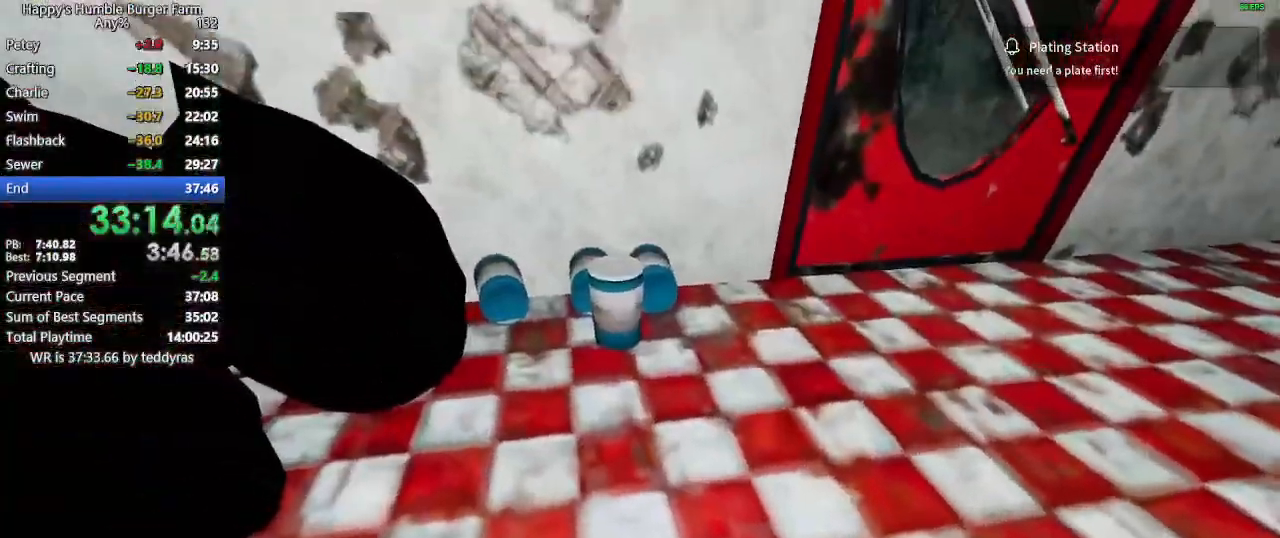
{"keys": ["ctrl"], "mouse": [], "mouse_move": "still", "events": [[267, "mouse_left", "down"], [367, "mouse_left", "up"]]}
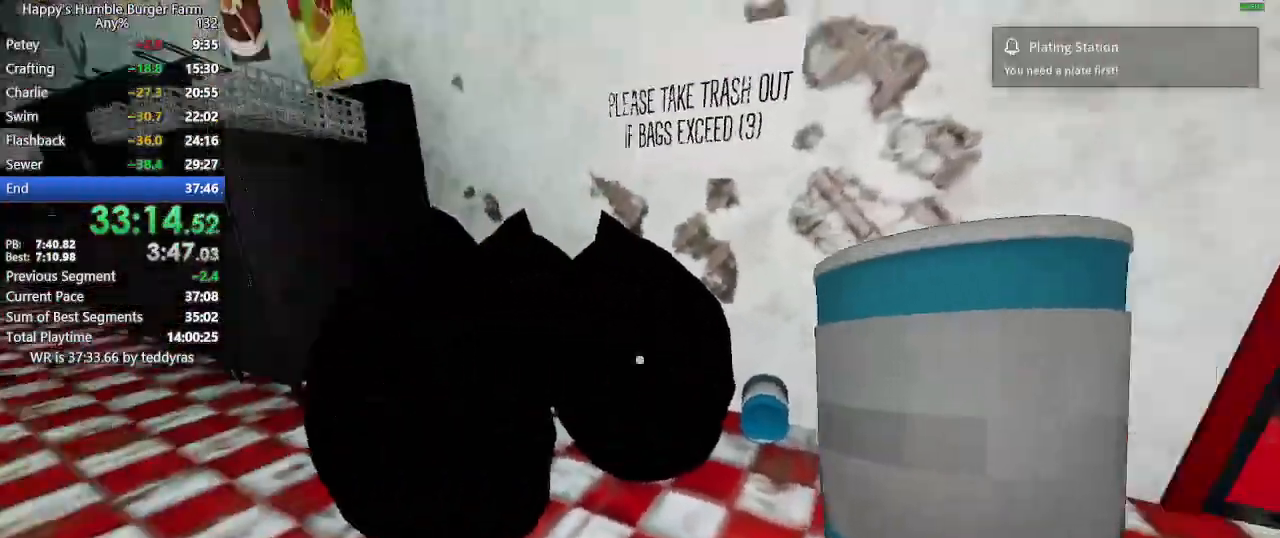
{"keys": ["ctrl"], "mouse": ["left"], "mouse_move": "right", "events": [[50, "mouse_left", "down"], [150, "mouse_left", "up"], [183, "mouse_left", "down"], [283, "mouse_left", "up"], [333, "mouse_left", "down"], [417, "mouse_left", "up"], [467, "mouse_left", "down"]]}
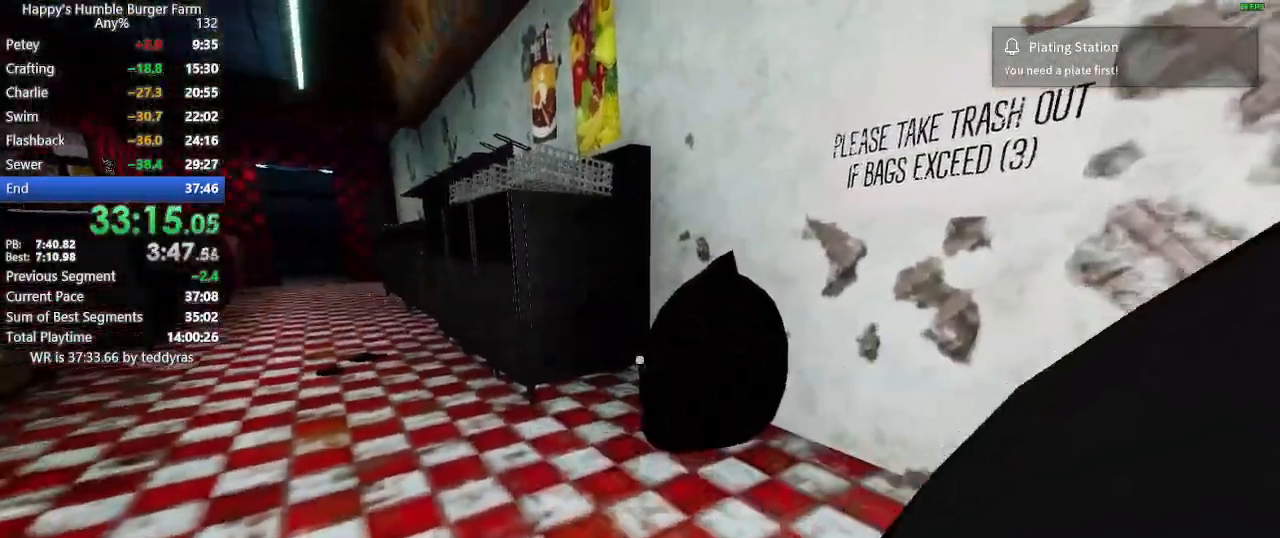
{"keys": ["shift", "w"], "mouse": [], "mouse_move": "left", "events": [[17, "mouse_left", "up"], [117, "mouse_left", "down"], [150, "mouse_left", "up"], [200, "mouse_left", "down"], [300, "mouse_left", "up"], [350, "ctrl", "up"], [350, "mouse_left", "down"], [383, "shift", "down"], [383, "w", "down"], [433, "mouse_left", "up"]]}
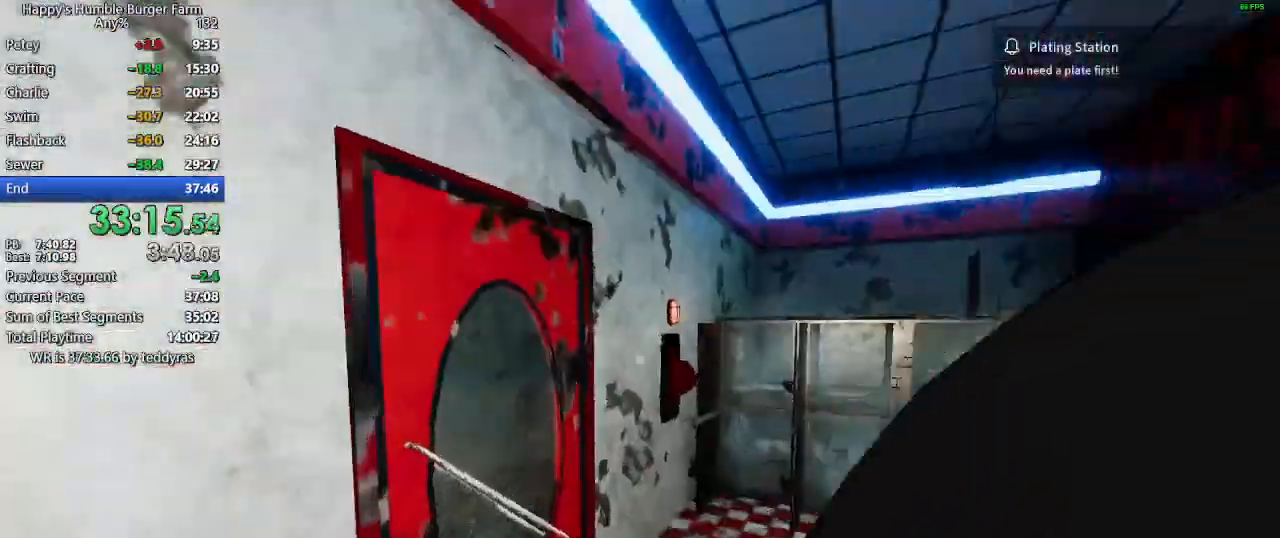
{"keys": ["shift", "w"], "mouse": [], "mouse_move": "still", "events": [[217, "mouse_left", "down"], [317, "mouse_left", "up"], [367, "mouse_left", "down"], [450, "mouse_left", "up"]]}
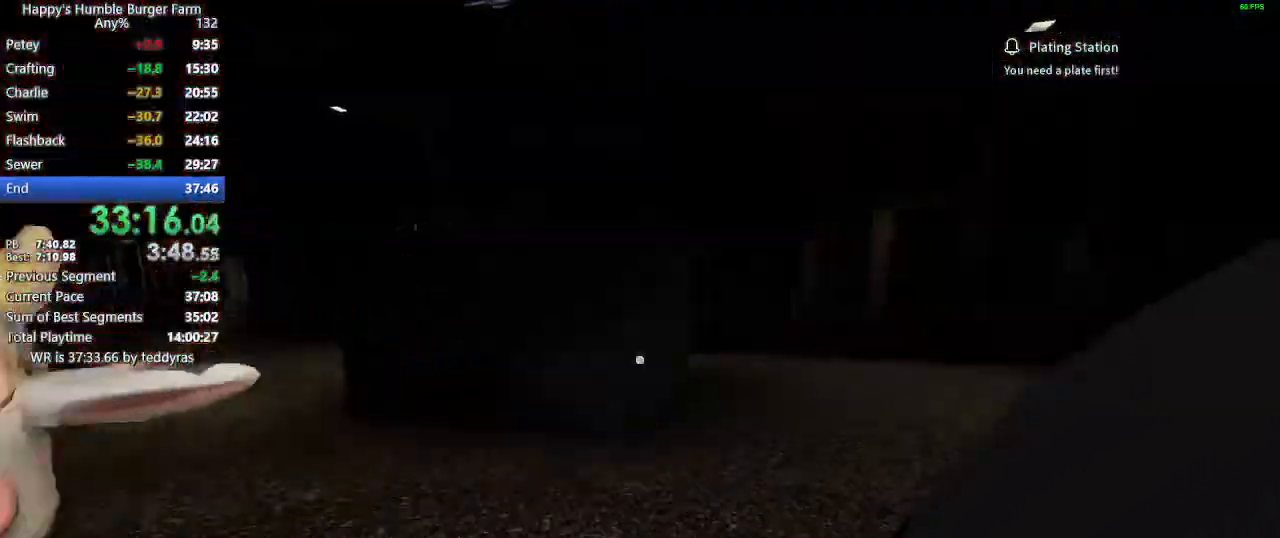
{"keys": ["shift", "w"], "mouse": [], "mouse_move": "still", "events": []}
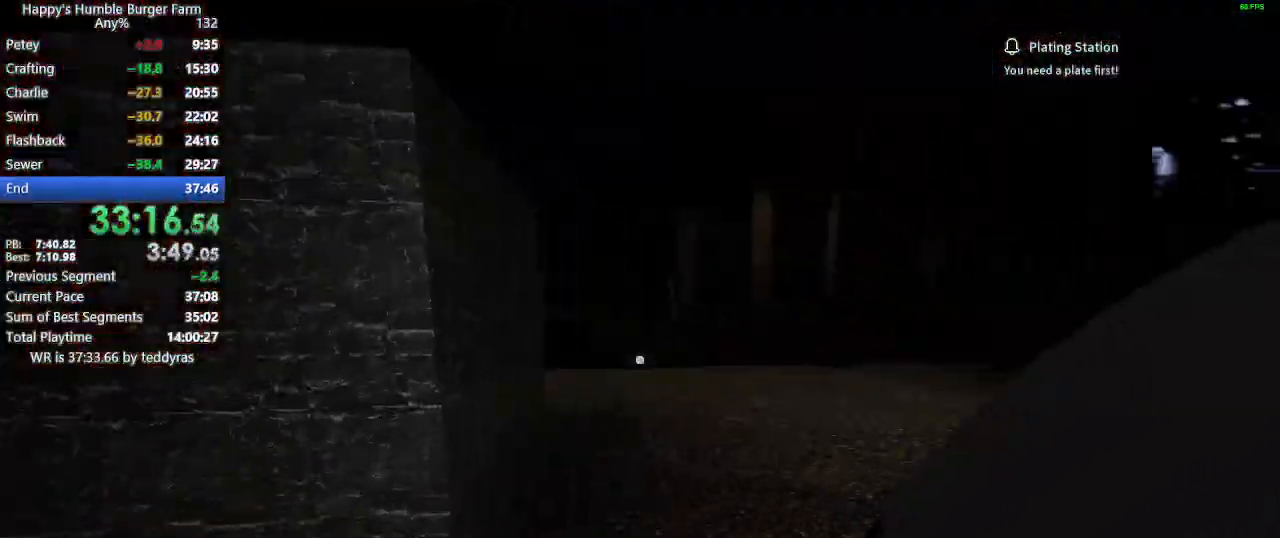
{"keys": ["shift", "w"], "mouse": [], "mouse_move": "right", "events": []}
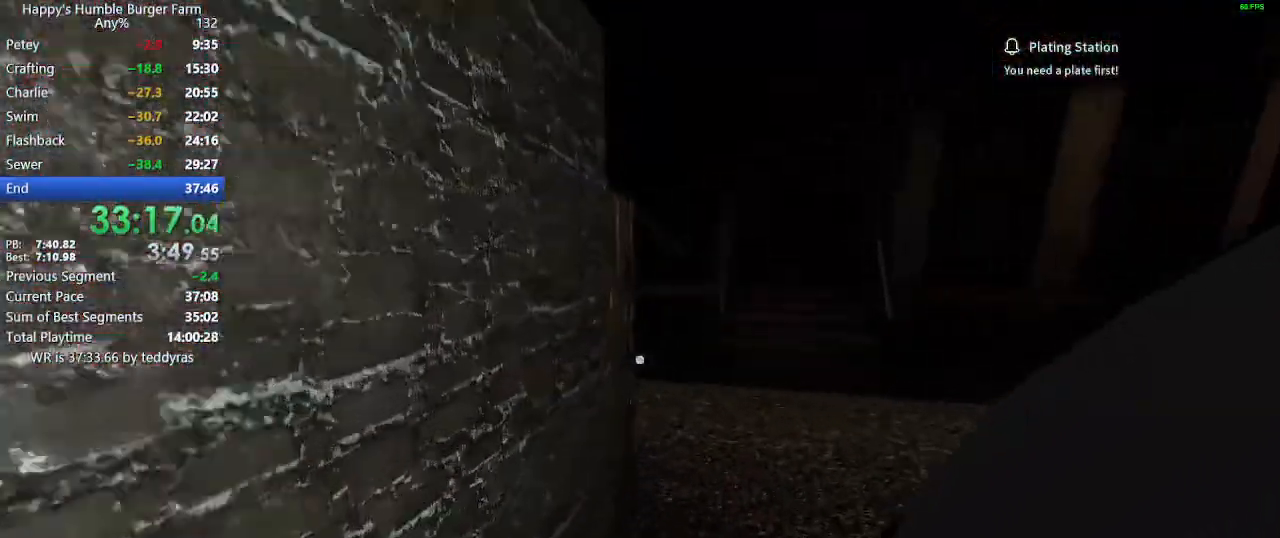
{"keys": ["shift", "w"], "mouse": [], "mouse_move": "left", "events": []}
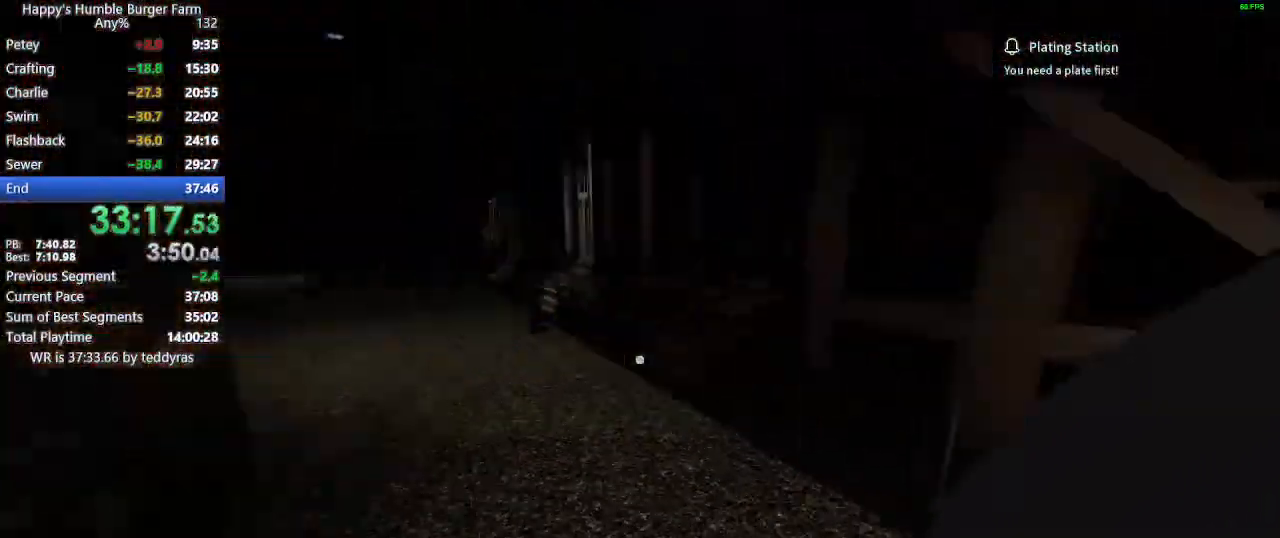
{"keys": ["shift", "w"], "mouse": [], "mouse_move": "right", "events": []}
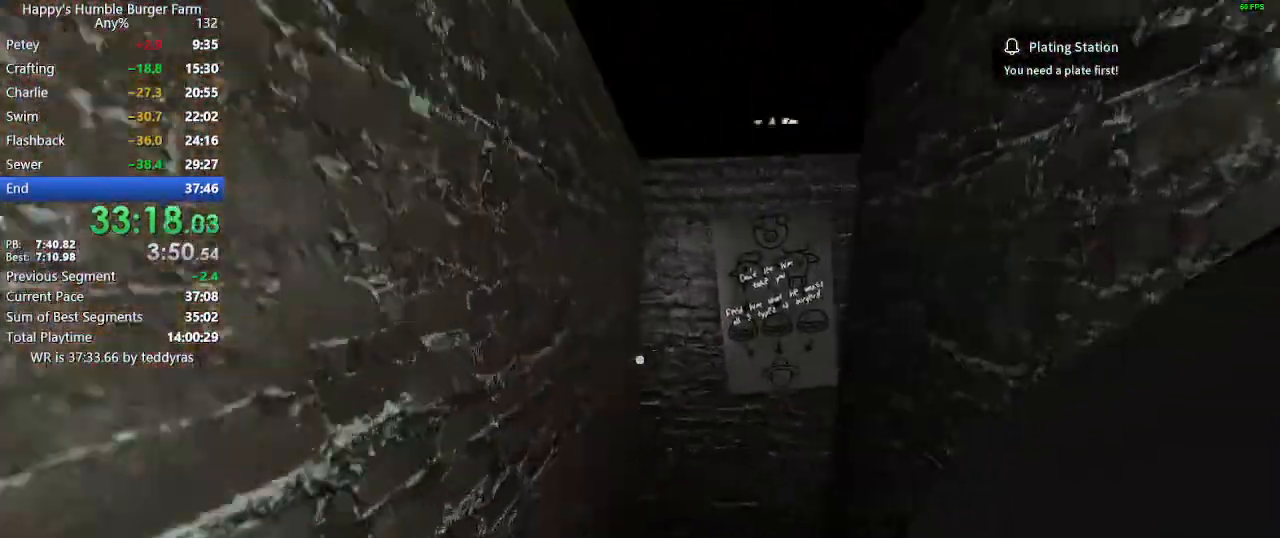
{"keys": ["shift", "w"], "mouse": [], "events": []}
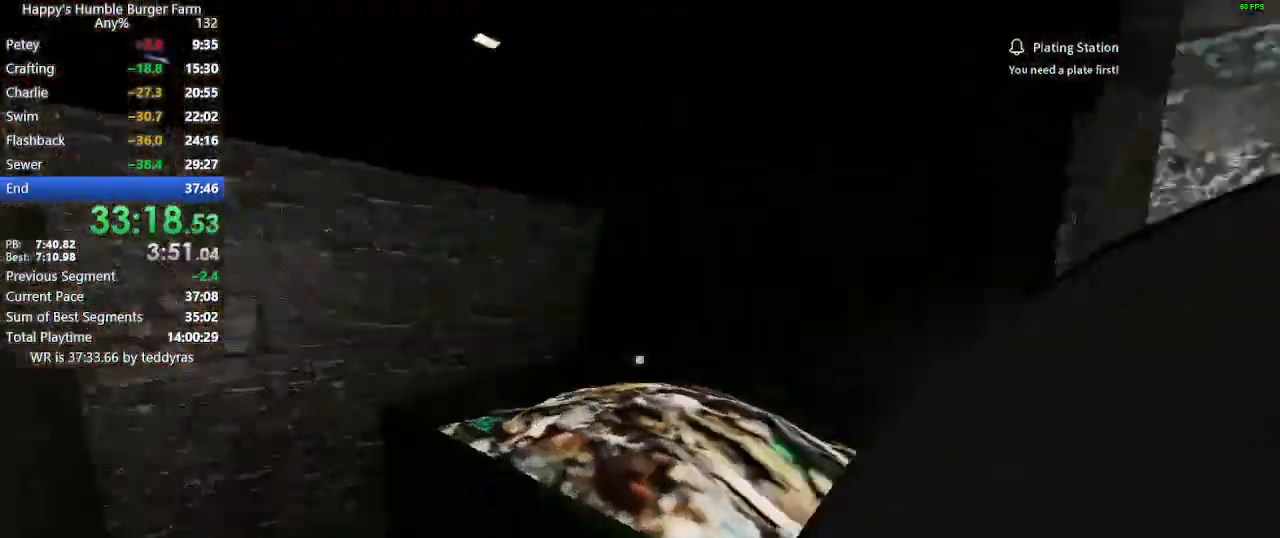
{"keys": [], "mouse": [], "mouse_move": "still", "events": [[33, "shift", "up"], [83, "w", "up"], [133, "mouse_right", "down"], [217, "mouse_right", "up"], [317, "mouse_right", "down"], [367, "mouse_right", "up"], [400, "mouse_right", "down"], [450, "mouse_right", "up"]]}
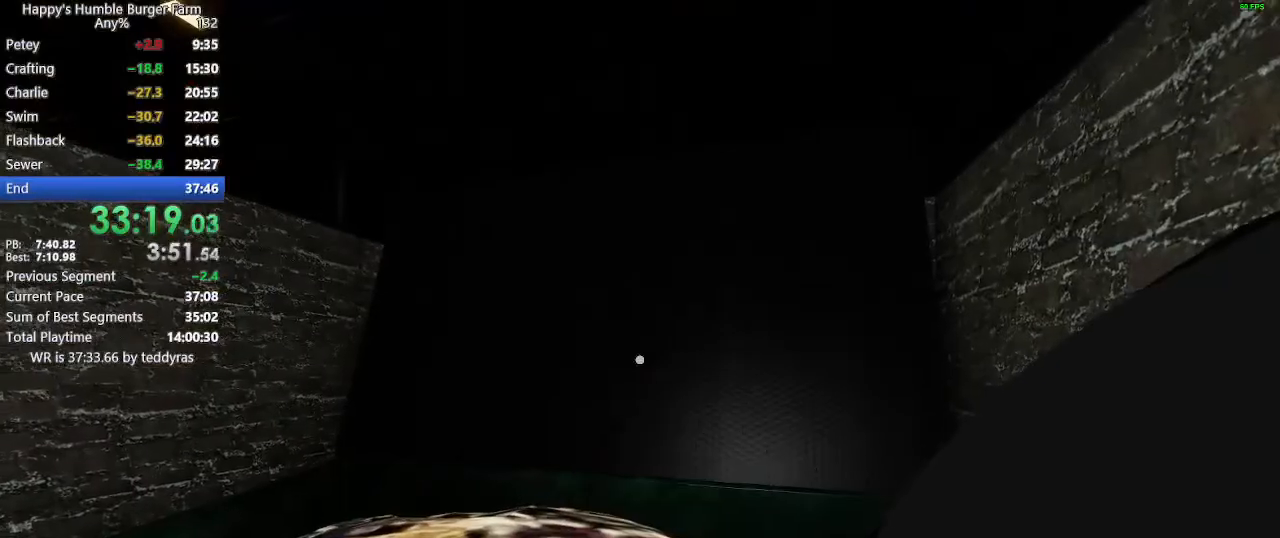
{"keys": [], "mouse": [], "mouse_move": "still", "events": [[50, "mouse_right", "down"], [100, "mouse_right", "up"], [133, "mouse_right", "down"], [183, "mouse_right", "up"], [283, "mouse_right", "down"], [333, "mouse_right", "up"], [383, "mouse_right", "down"], [467, "mouse_right", "up"]]}
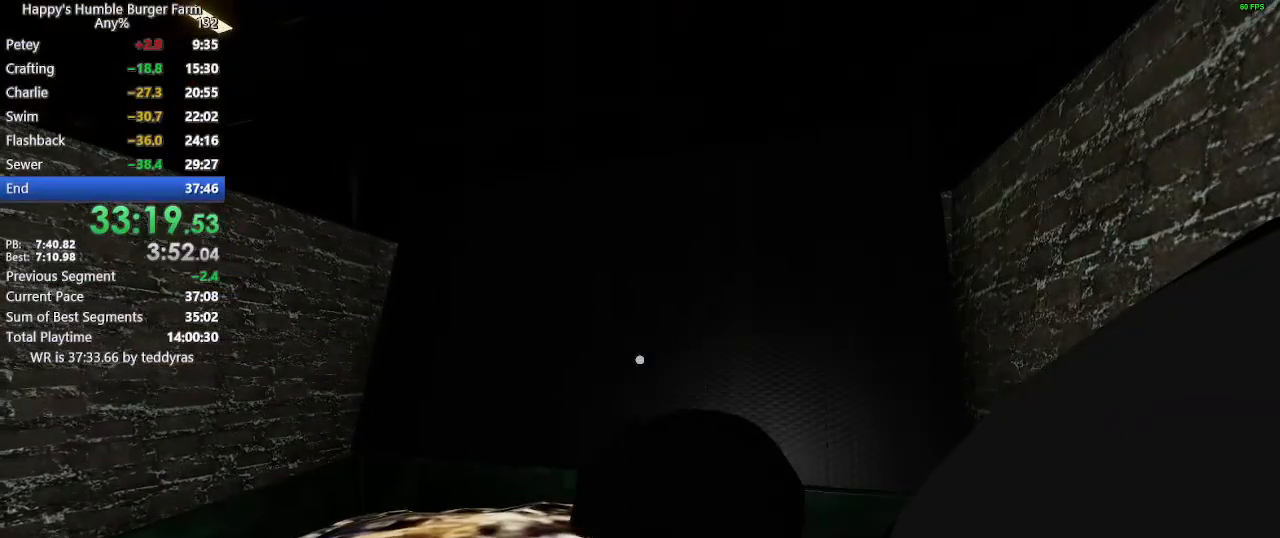
{"keys": [], "mouse": [], "mouse_move": "still", "events": [[17, "mouse_right", "down"], [67, "mouse_right", "up"], [117, "mouse_right", "down"], [150, "mouse_right", "up"], [250, "mouse_right", "down"], [350, "mouse_right", "up"]]}
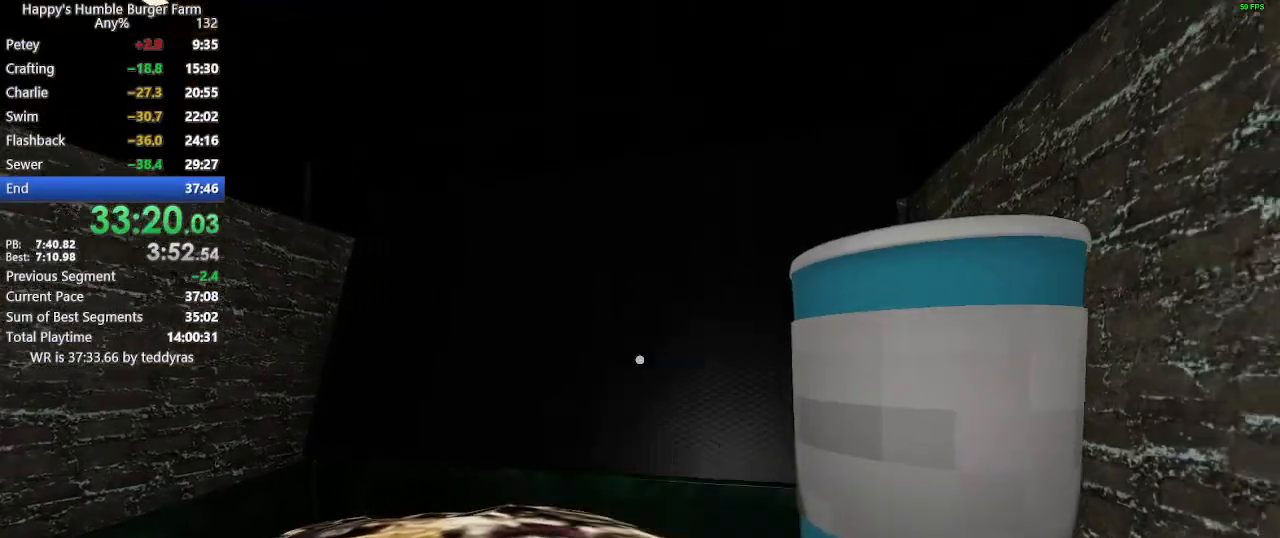
{"keys": ["e", "shift", "w"], "mouse": [], "mouse_move": "right", "events": [[167, "shift", "down"], [167, "w", "down"], [500, "e", "down"]]}
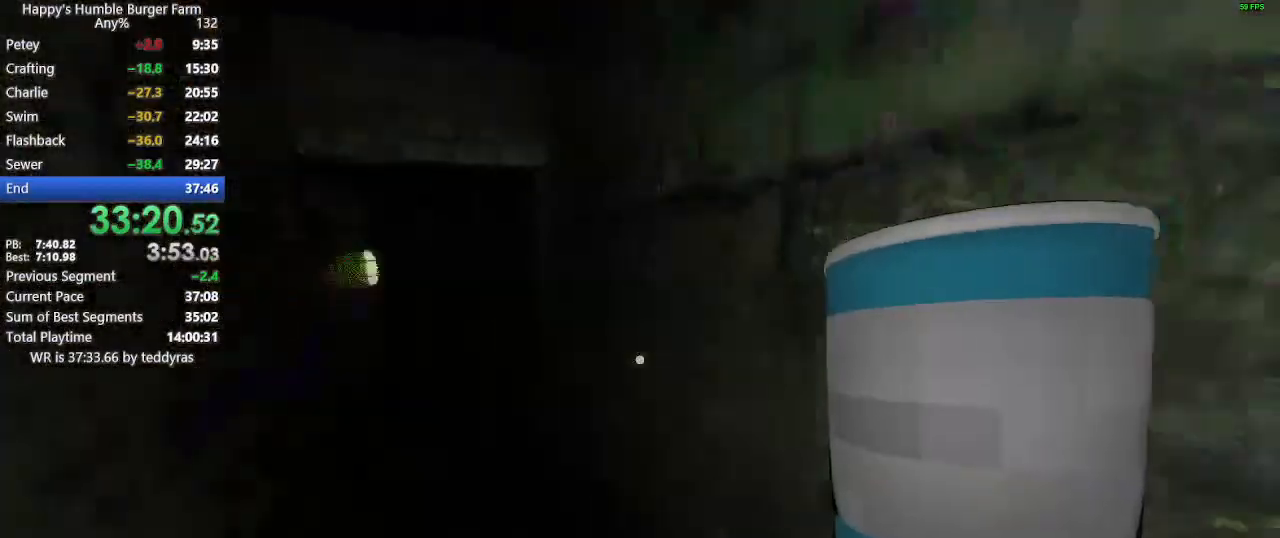
{"keys": ["shift", "w"], "mouse": [], "mouse_move": "still", "events": [[100, "e", "up"]]}
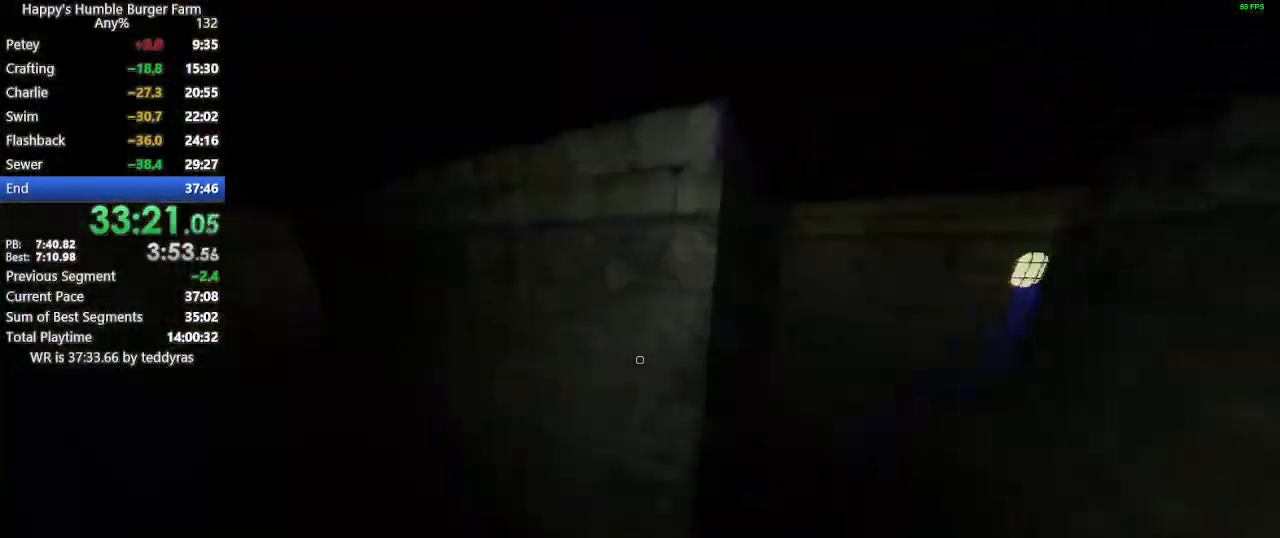
{"keys": ["shift", "w"], "mouse": [], "mouse_move": "right", "events": []}
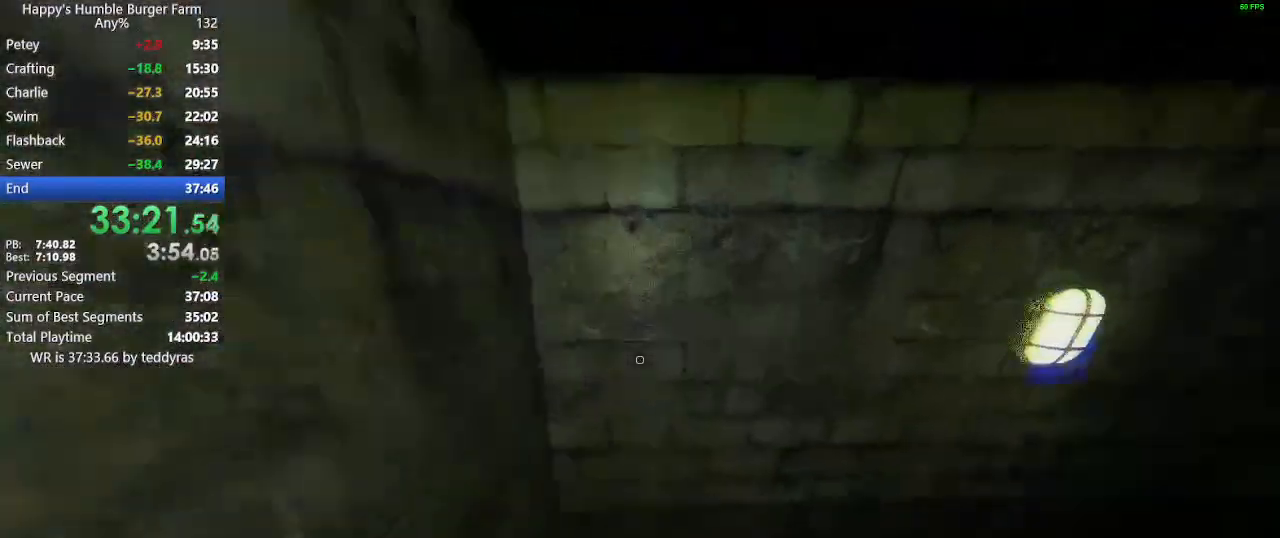
{"keys": ["shift", "w"], "mouse": [], "mouse_move": "left", "events": []}
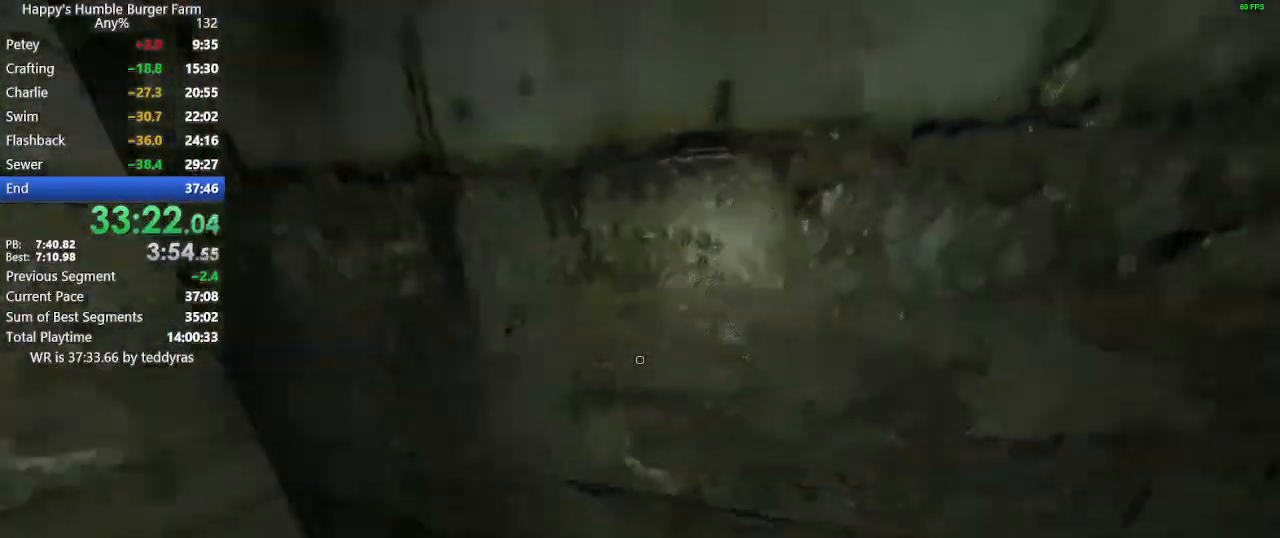
{"keys": ["shift", "w"], "mouse": [], "mouse_move": "still", "events": []}
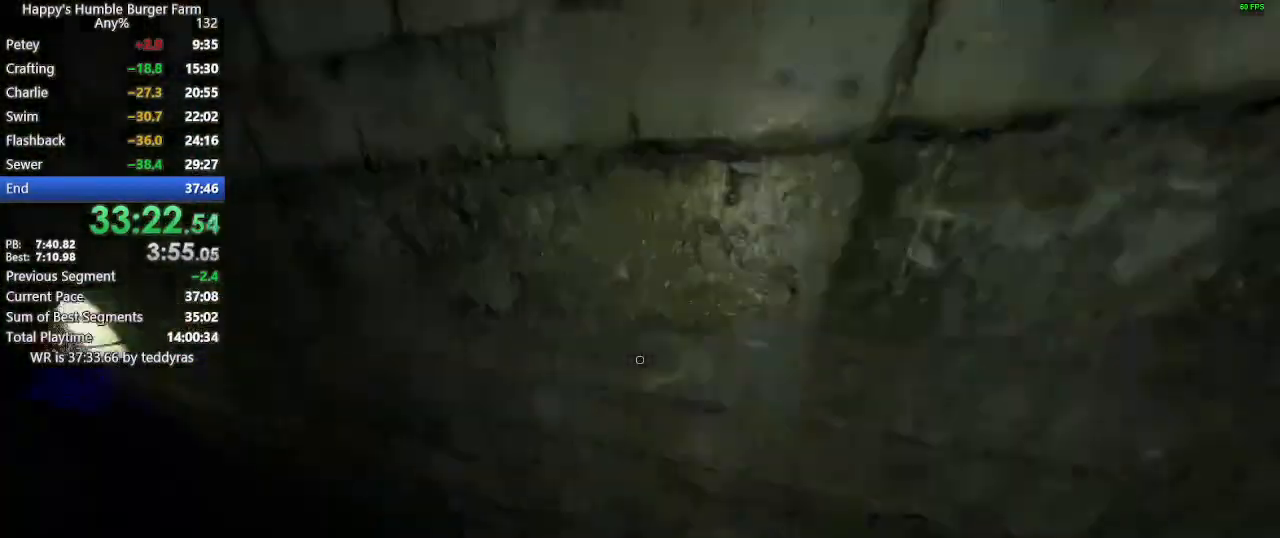
{"keys": ["shift", "w"], "mouse": [], "mouse_move": "right", "events": []}
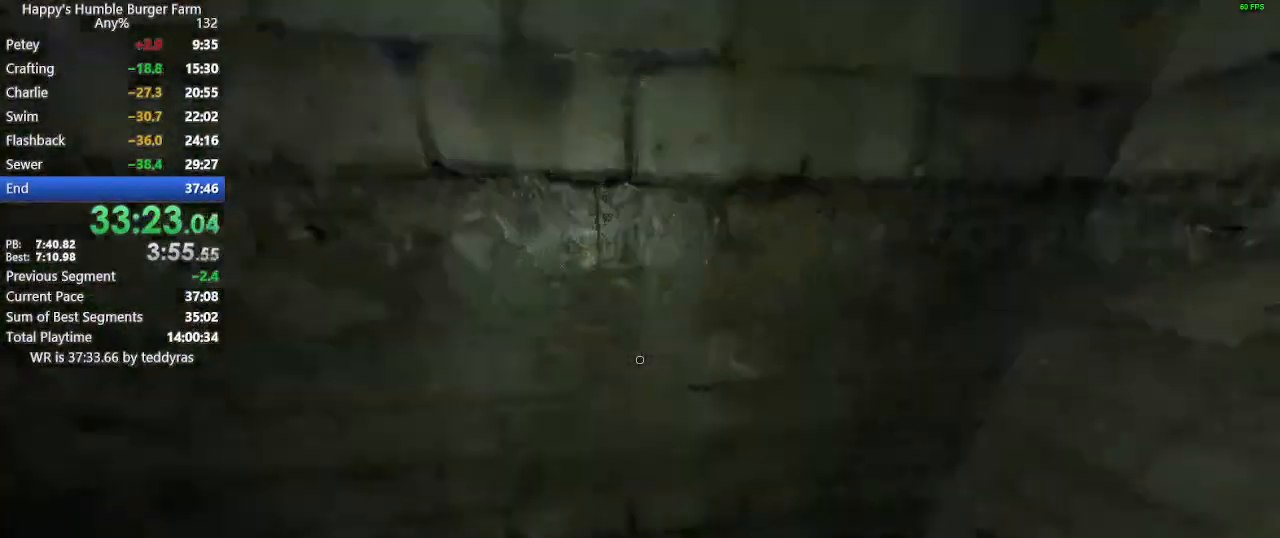
{"keys": ["shift", "w"], "mouse": [], "mouse_move": "right", "events": []}
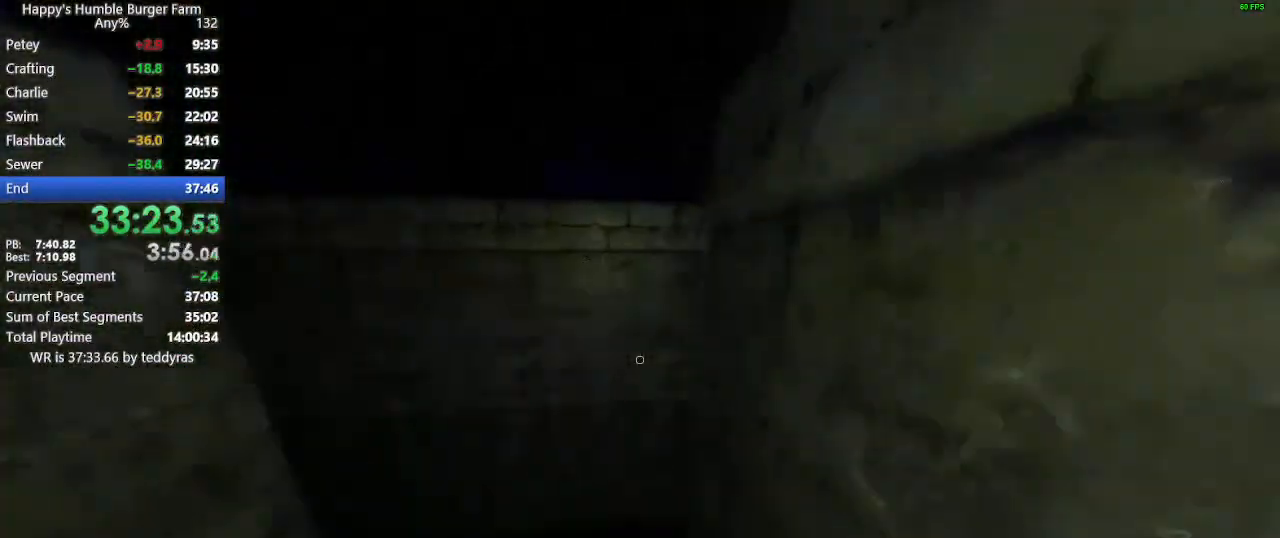
{"keys": ["shift", "w"], "mouse": [], "mouse_move": "right", "events": []}
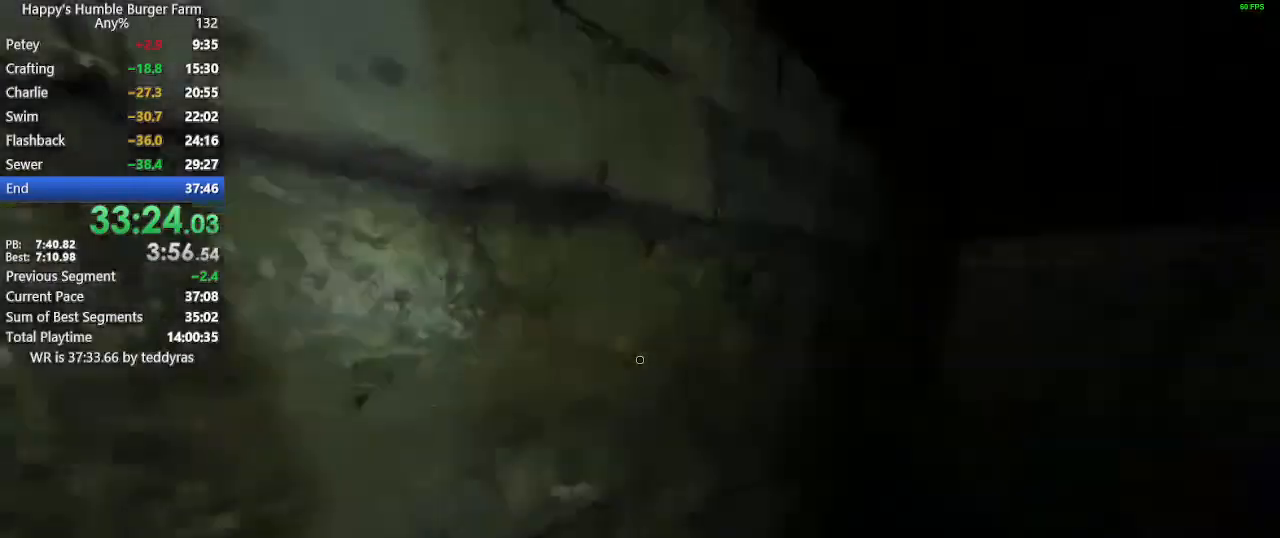
{"keys": ["shift", "w"], "mouse": [], "mouse_move": "right", "events": []}
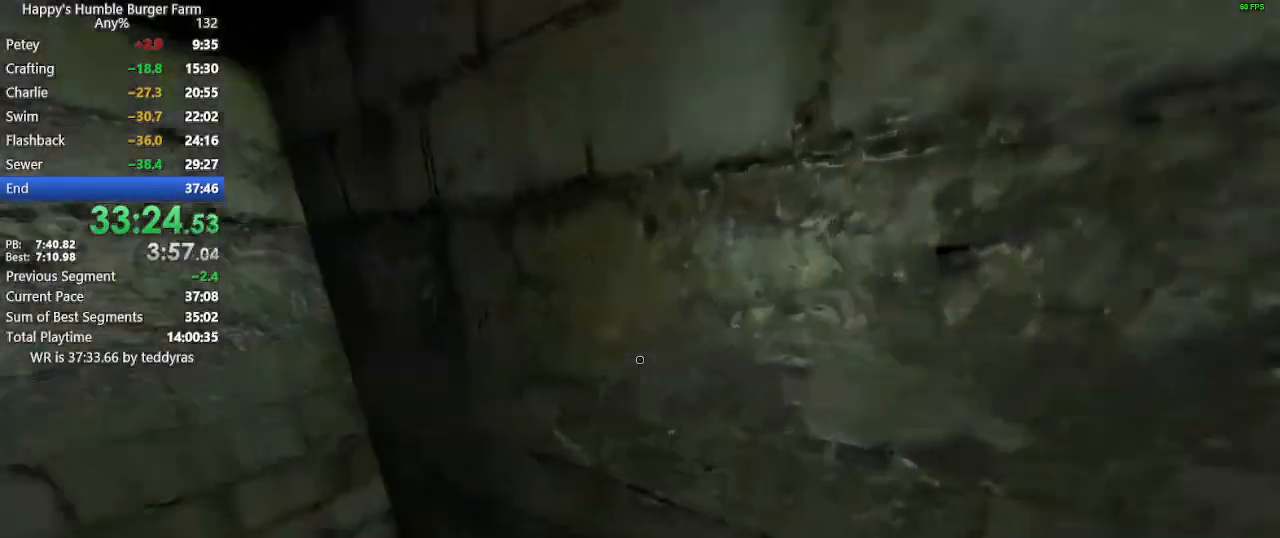
{"keys": ["shift", "w"], "mouse": [], "mouse_move": "still", "events": []}
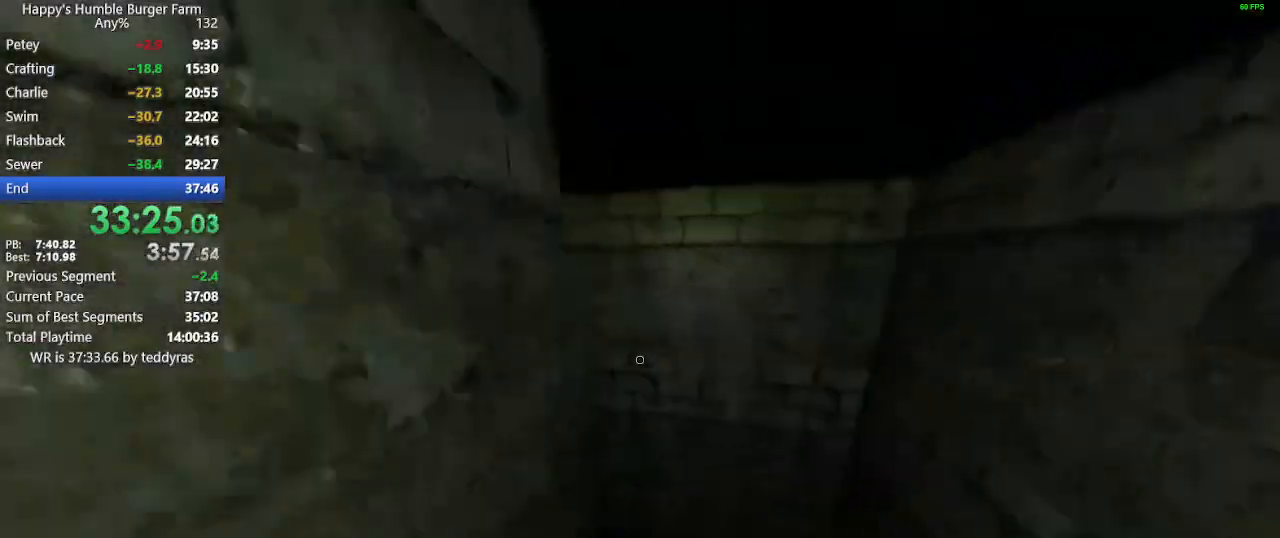
{"keys": ["shift", "w"], "mouse": [], "mouse_move": "right", "events": []}
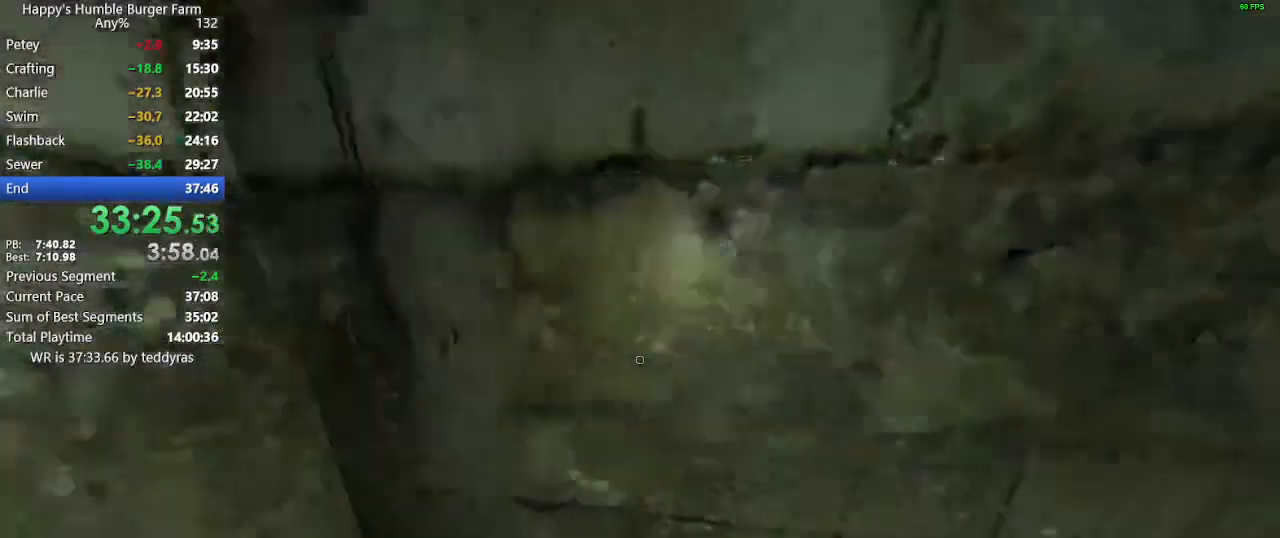
{"keys": ["shift", "w"], "mouse": [], "mouse_move": "left", "events": []}